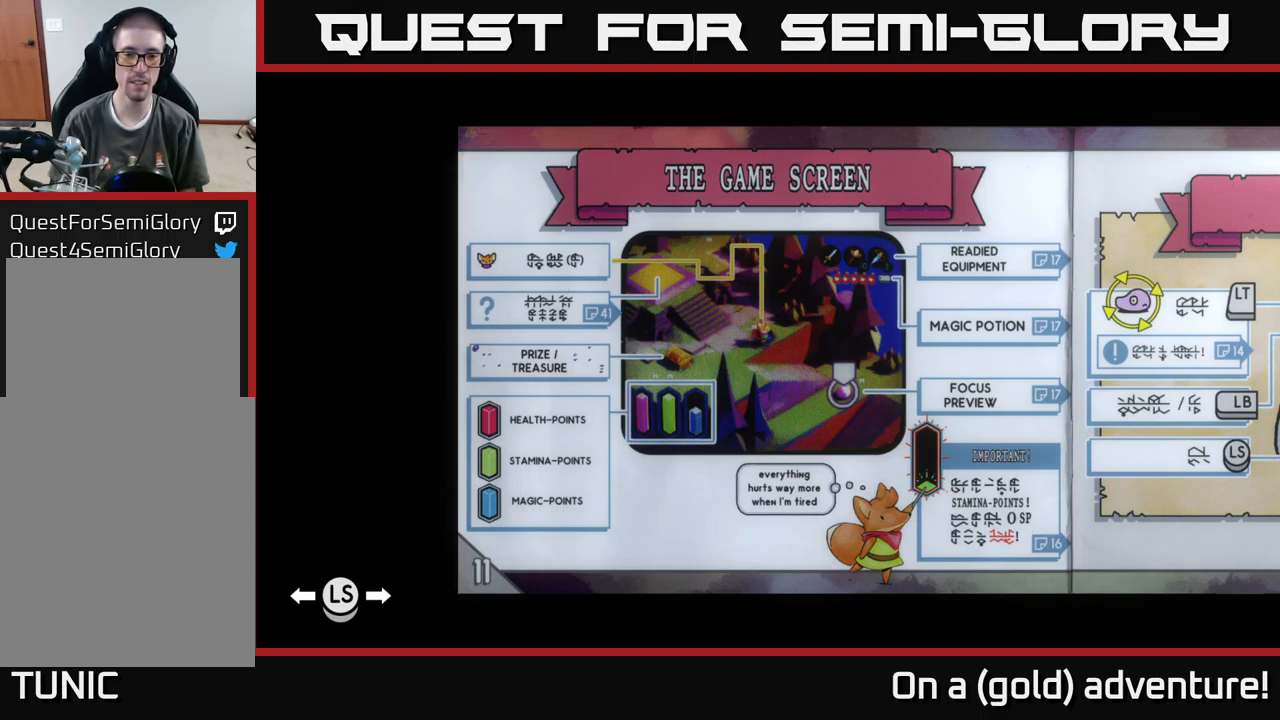
Gameplay with a controller (Xbox layout); each line is a JSON object with the inputs held at the frame after it. "events" lists button and stick changes between this image and that frame as [ms after this image, input, new state], when the widget could be followed in between.
{"buttons": ["R3"], "left_stick": "center", "right_stick": "center", "events": [[500, "R3", "down"]]}
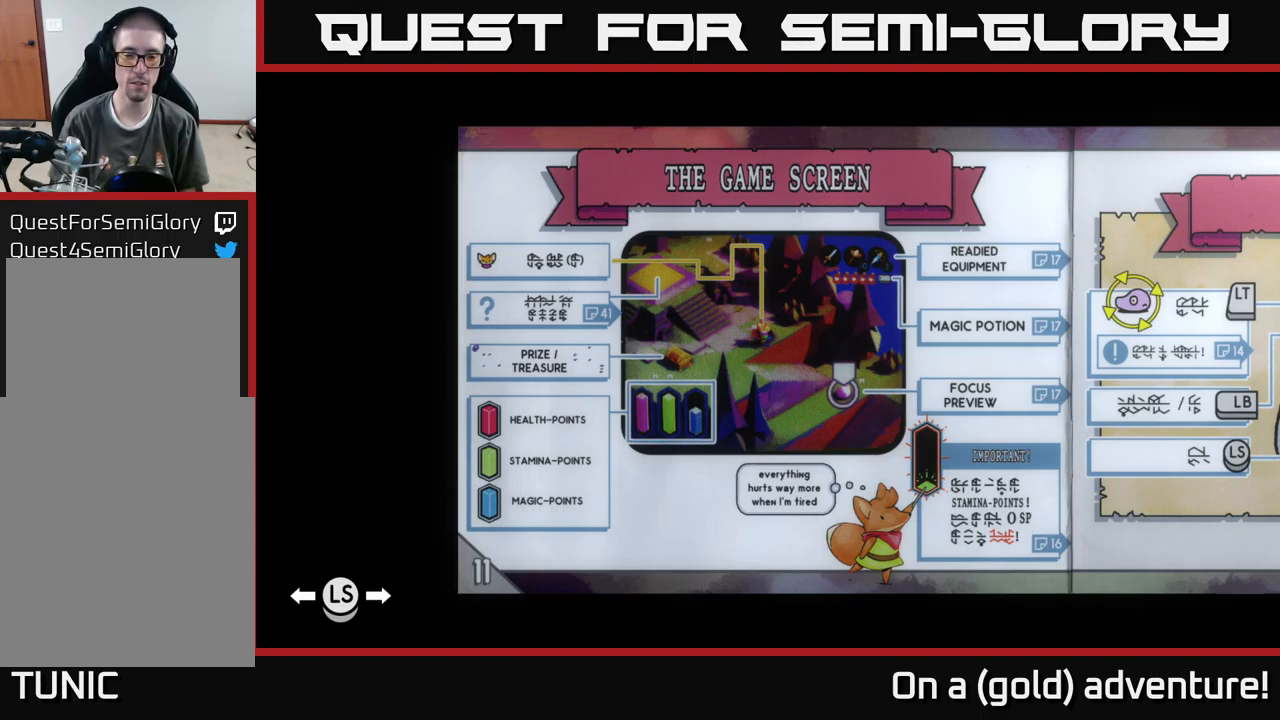
{"buttons": [], "left_stick": "center", "right_stick": "center", "events": [[267, "R3", "up"]]}
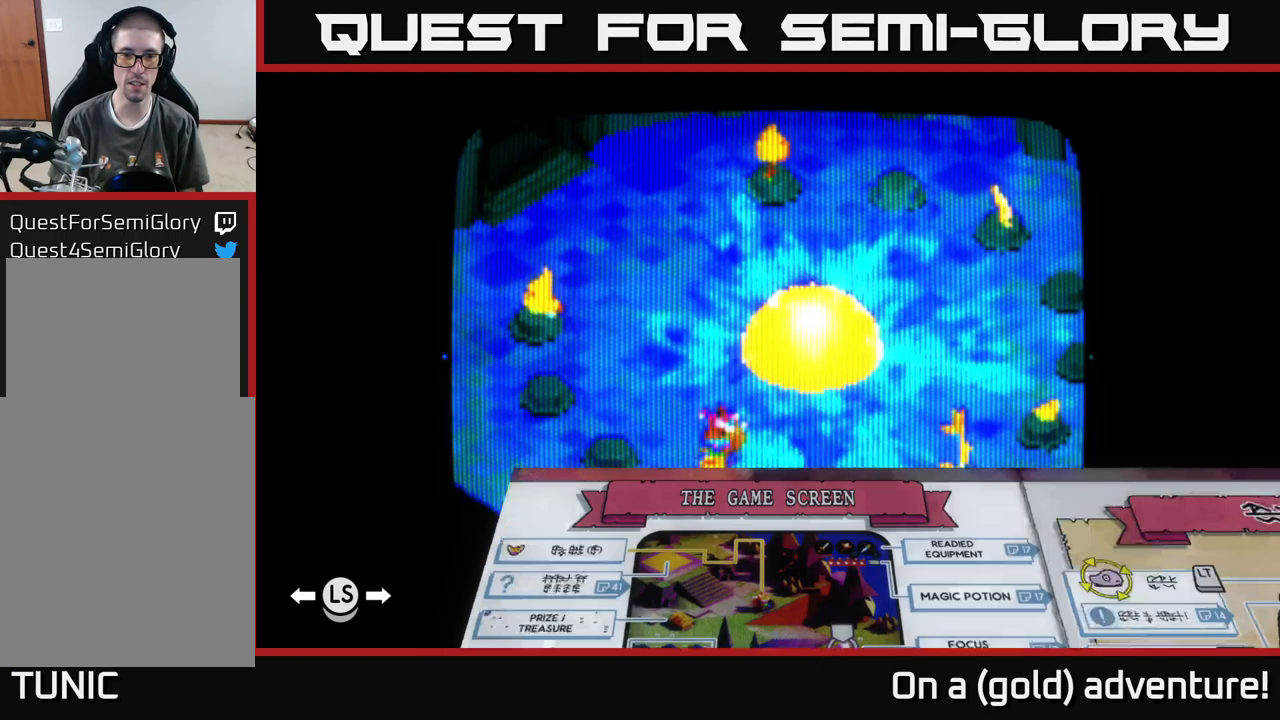
{"buttons": [], "left_stick": "center", "right_stick": "center", "events": []}
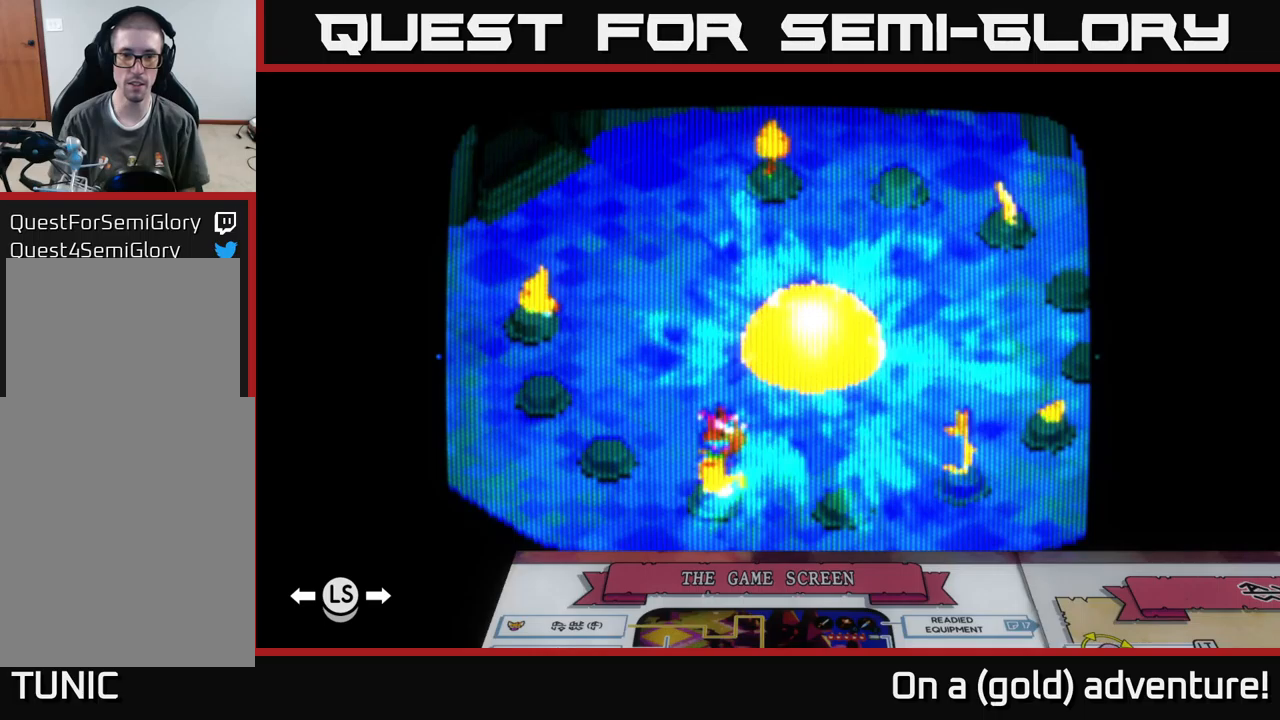
{"buttons": [], "left_stick": "center", "right_stick": "center", "events": []}
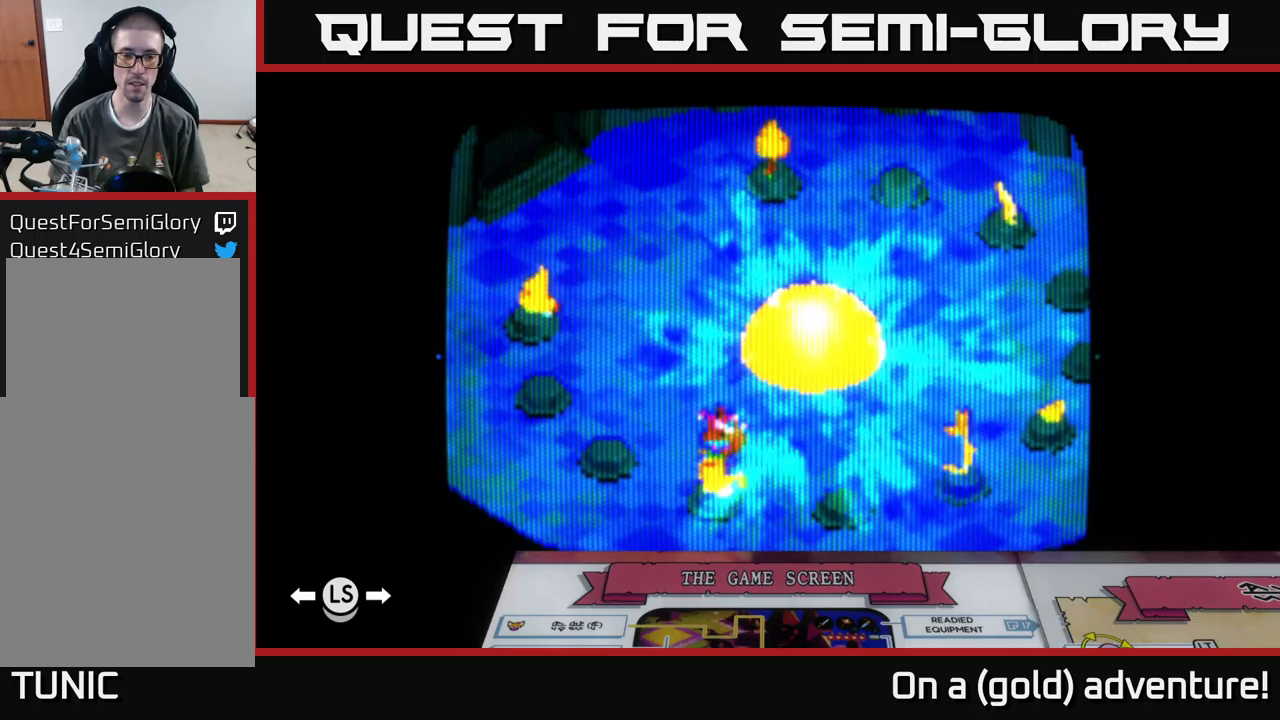
{"buttons": [], "left_stick": "center", "right_stick": "center", "events": []}
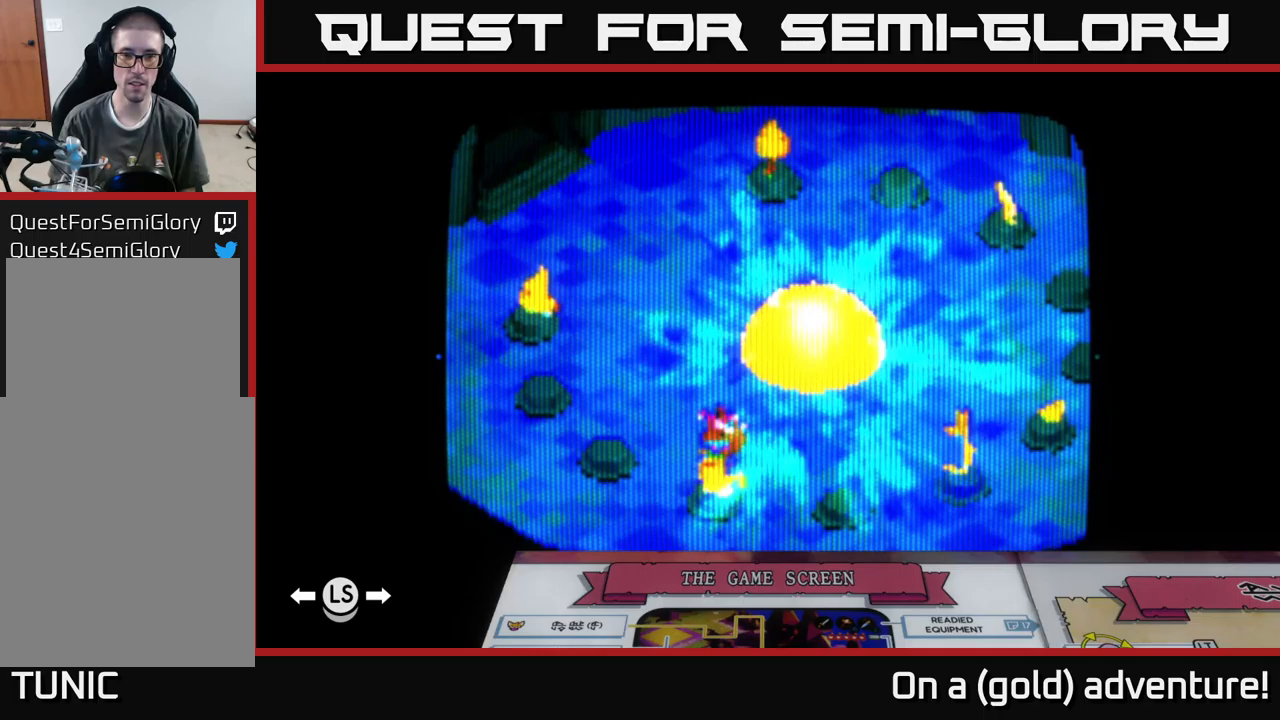
{"buttons": [], "left_stick": "center", "right_stick": "center", "events": []}
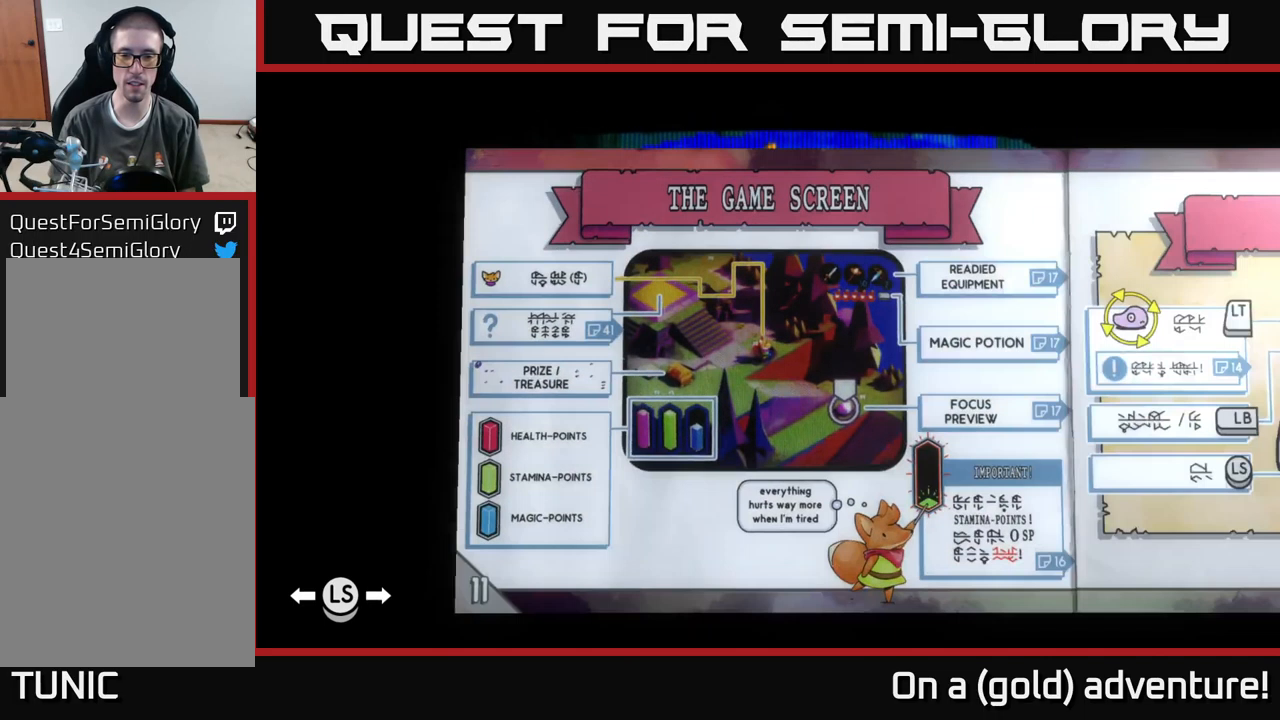
{"buttons": [], "left_stick": "center", "right_stick": "center", "events": []}
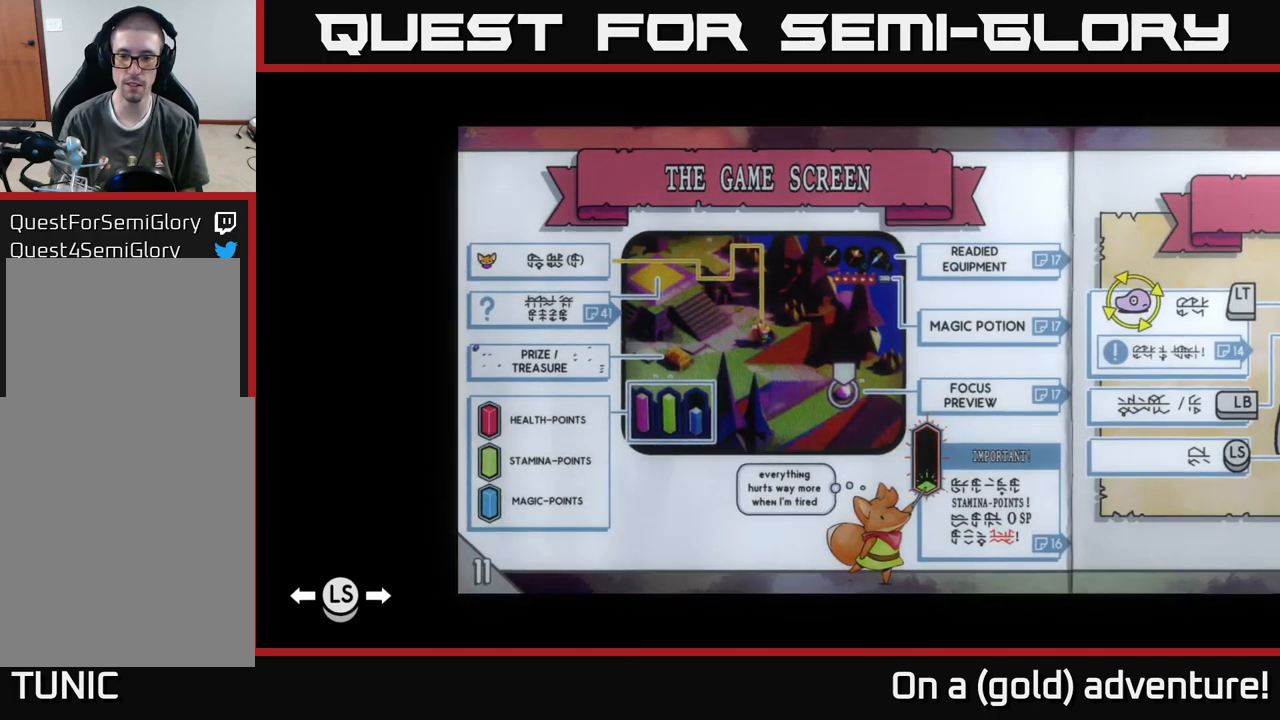
{"buttons": ["R2"], "left_stick": "center", "right_stick": "center", "events": [[67, "left_stick", "right"], [184, "left_stick", "center"], [417, "R2", "down"]]}
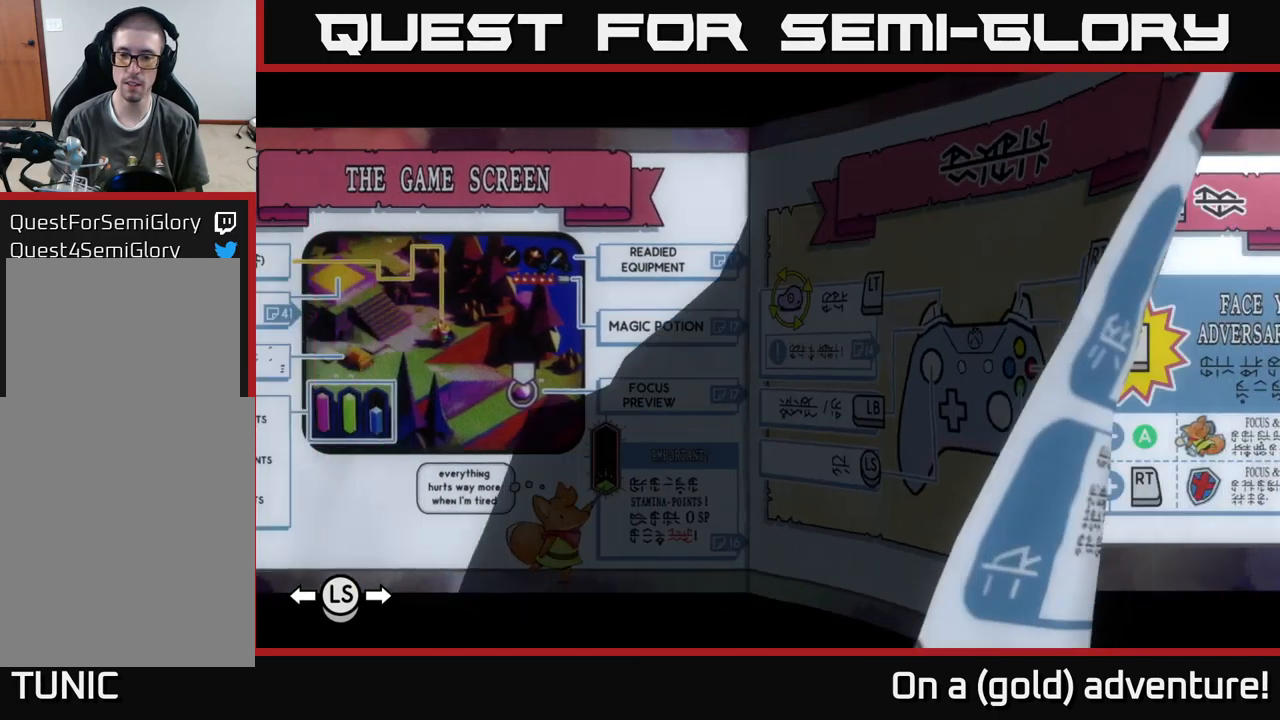
{"buttons": ["R2"], "left_stick": "center", "right_stick": "center", "events": []}
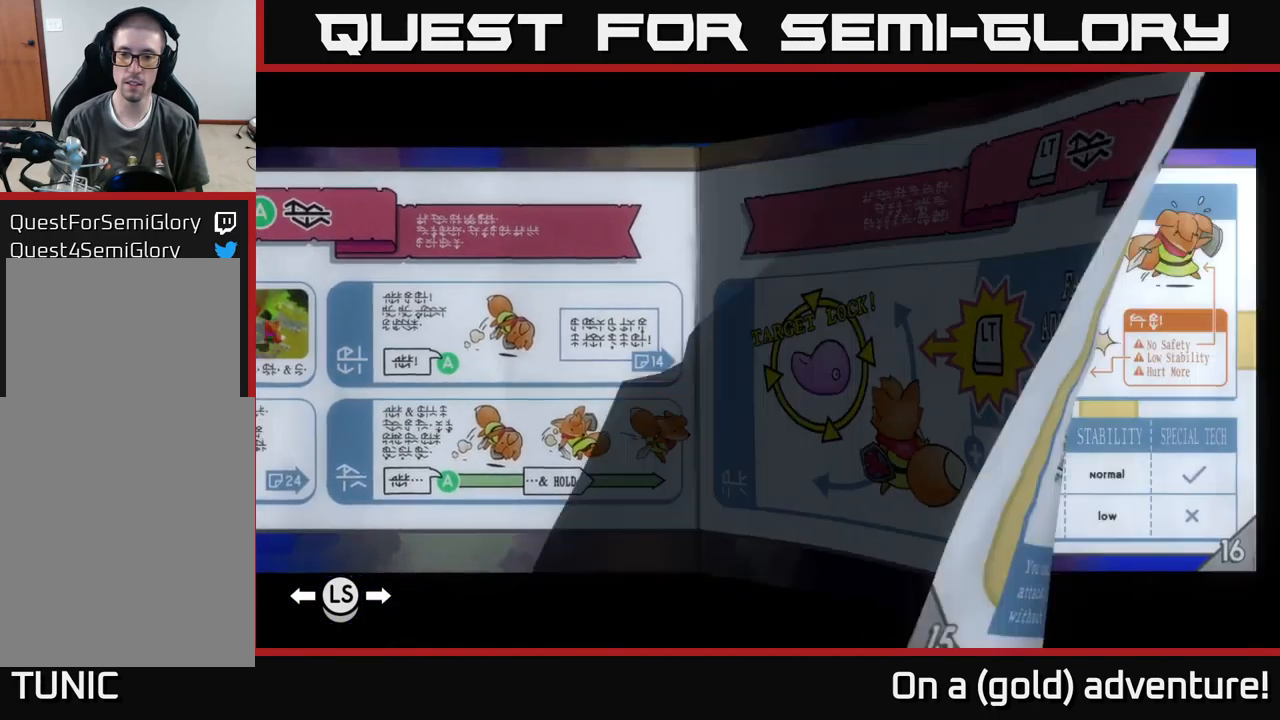
{"buttons": ["R2"], "left_stick": "center", "right_stick": "center", "events": []}
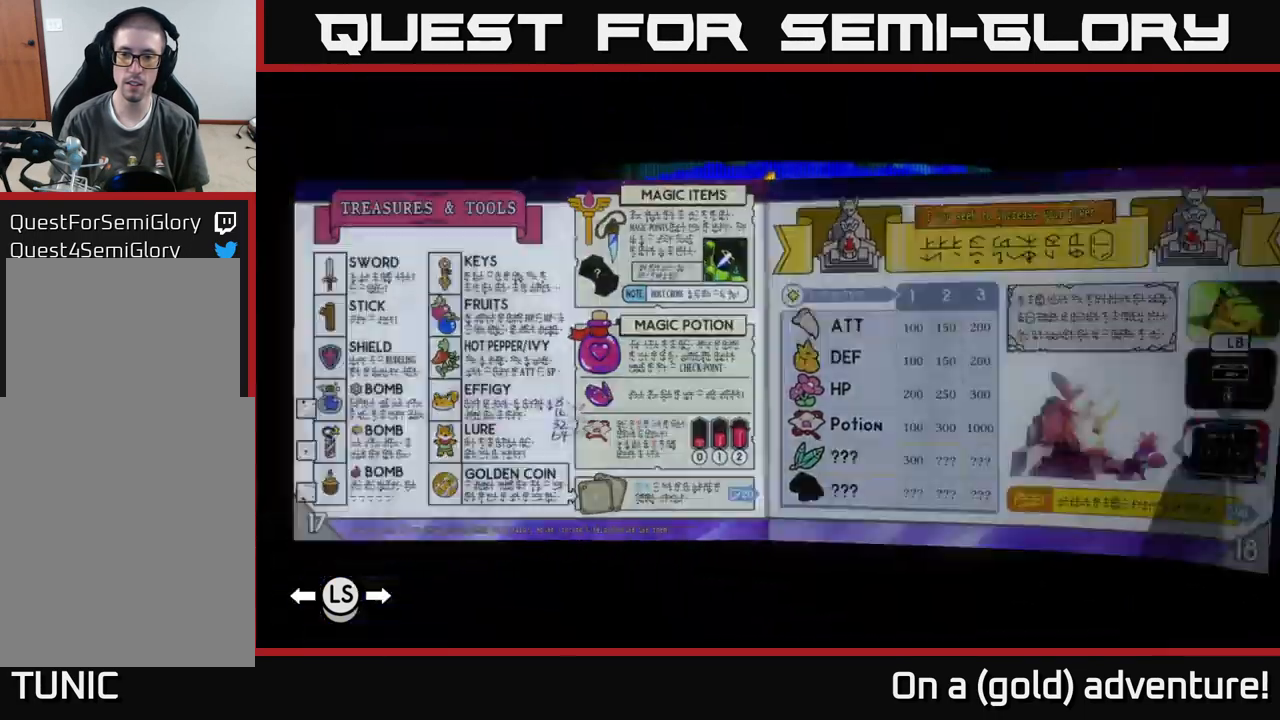
{"buttons": ["R2"], "left_stick": "center", "right_stick": "center", "events": []}
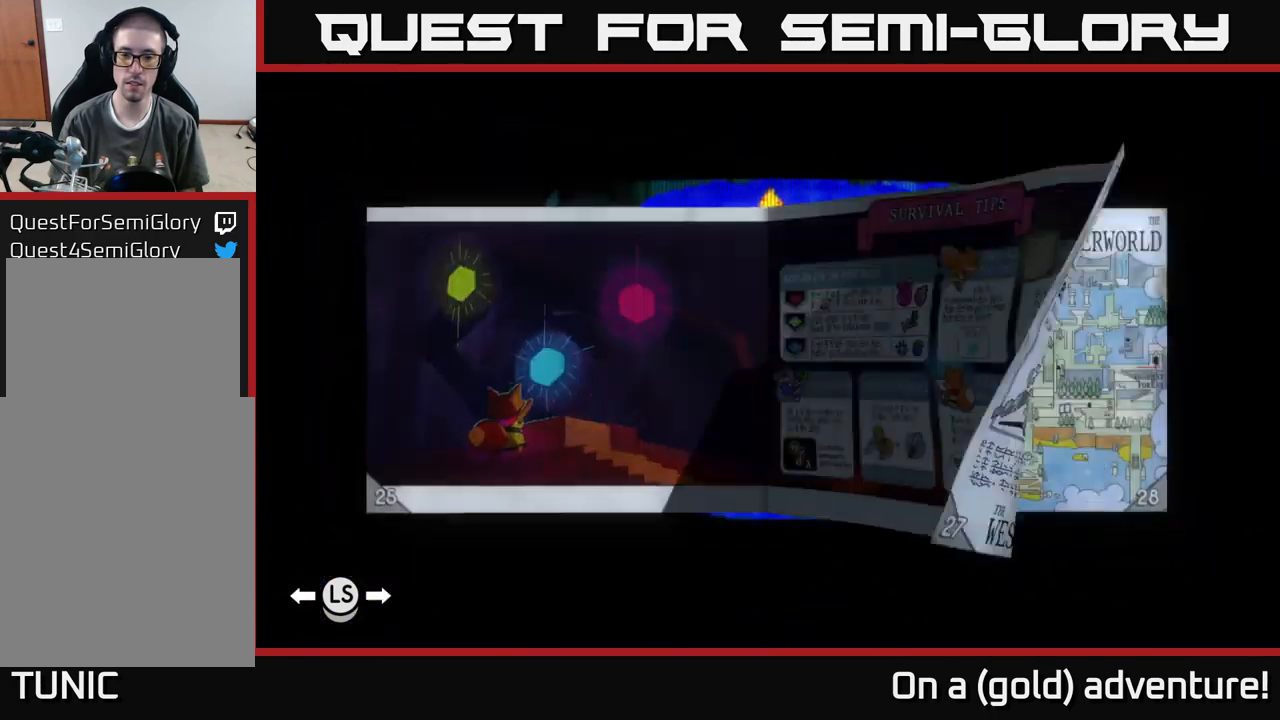
{"buttons": ["R2"], "left_stick": "center", "right_stick": "center", "events": []}
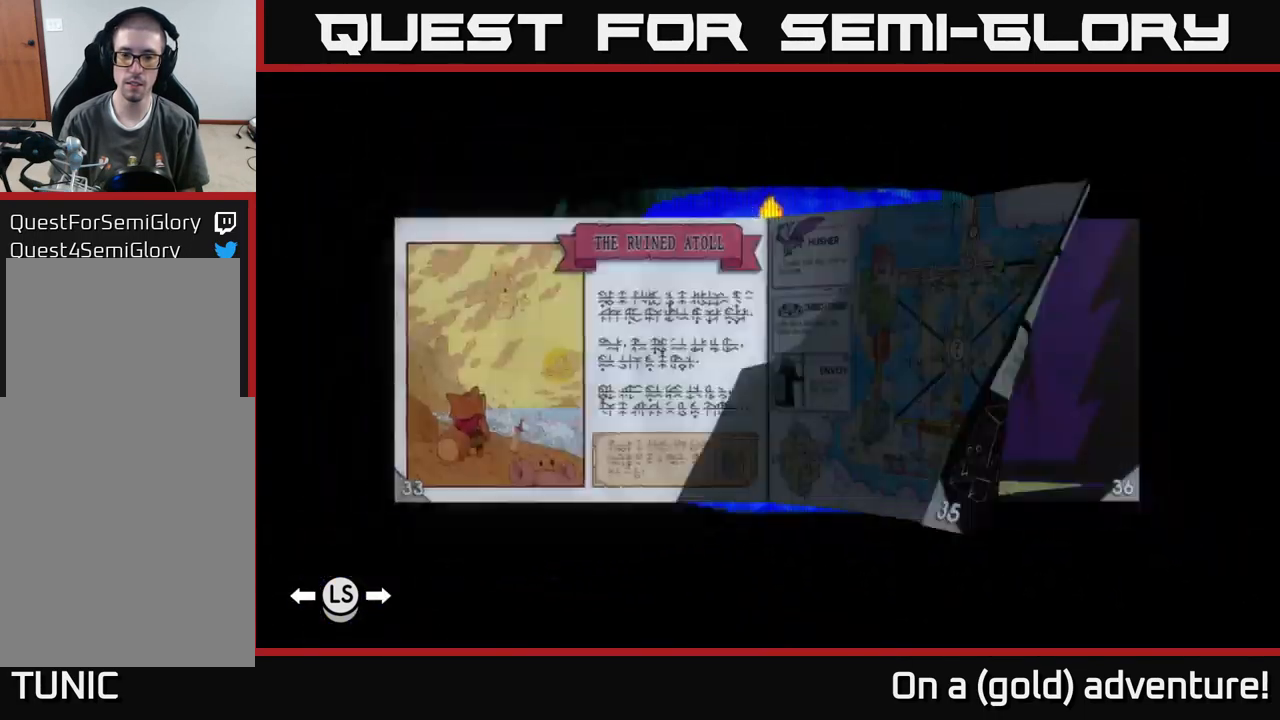
{"buttons": ["R2"], "left_stick": "center", "right_stick": "center", "events": []}
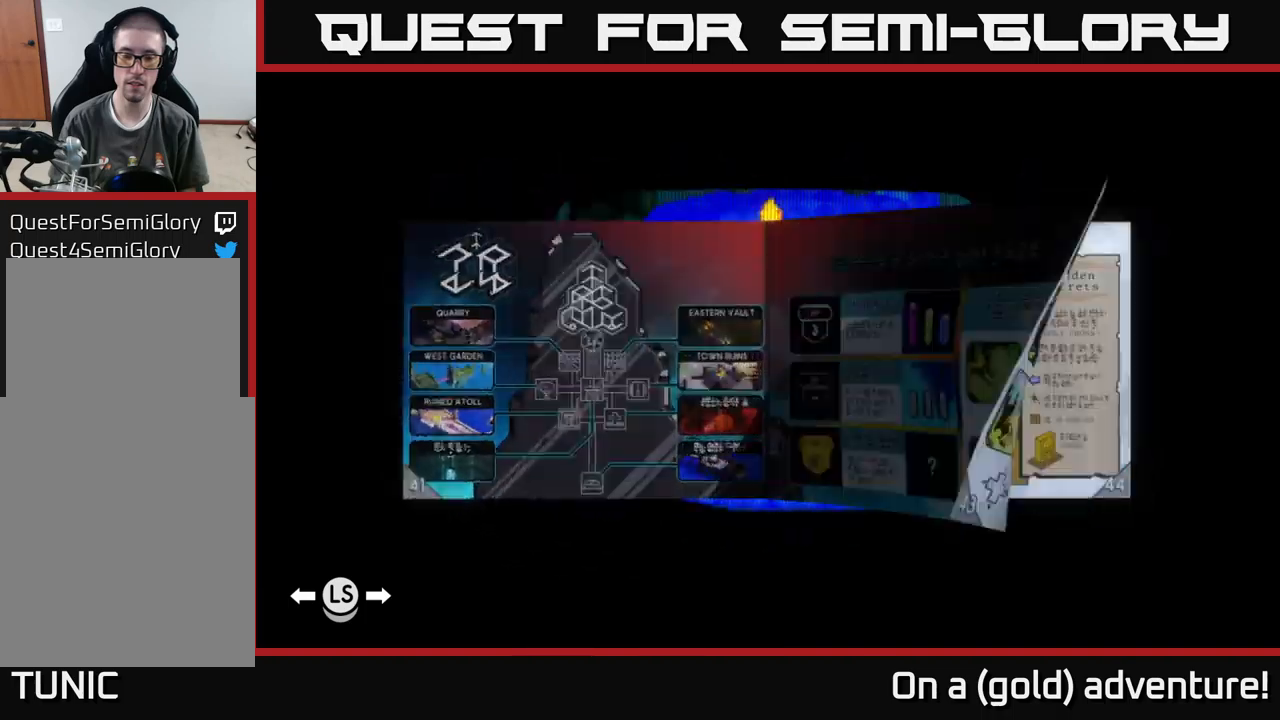
{"buttons": ["R2"], "left_stick": "center", "right_stick": "center", "events": []}
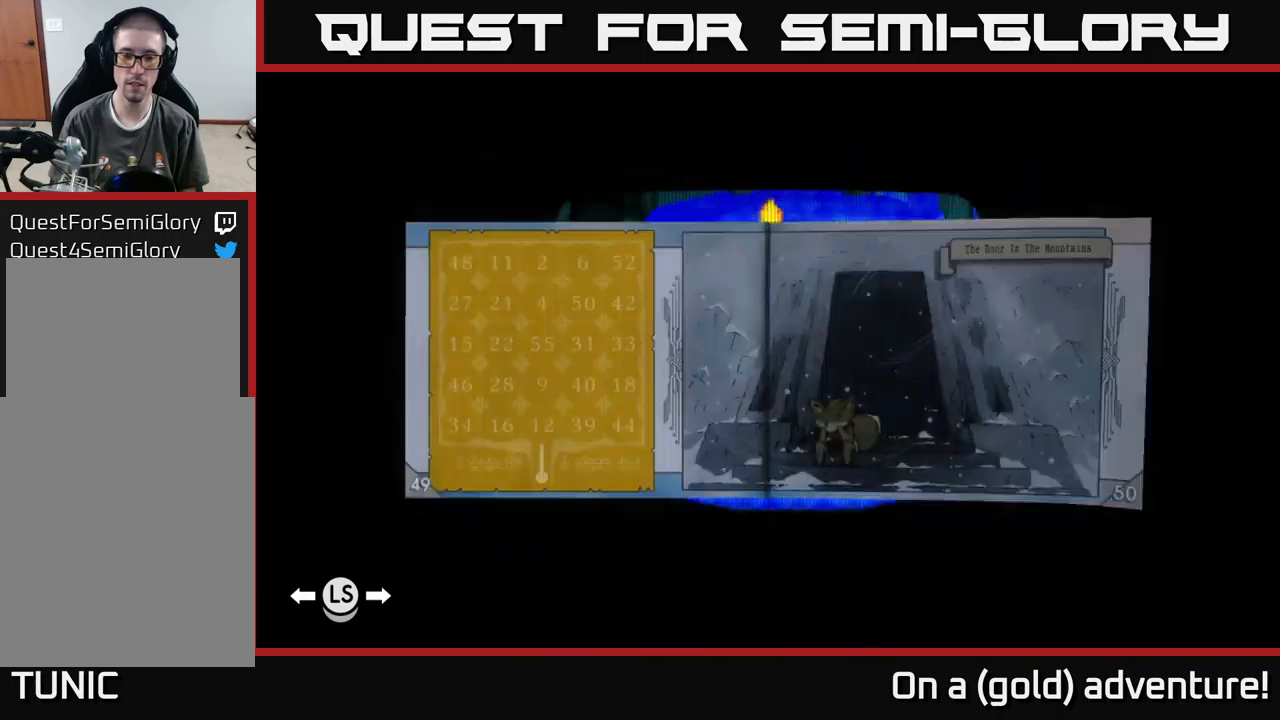
{"buttons": [], "left_stick": "center", "right_stick": "center", "events": [[100, "R2", "up"]]}
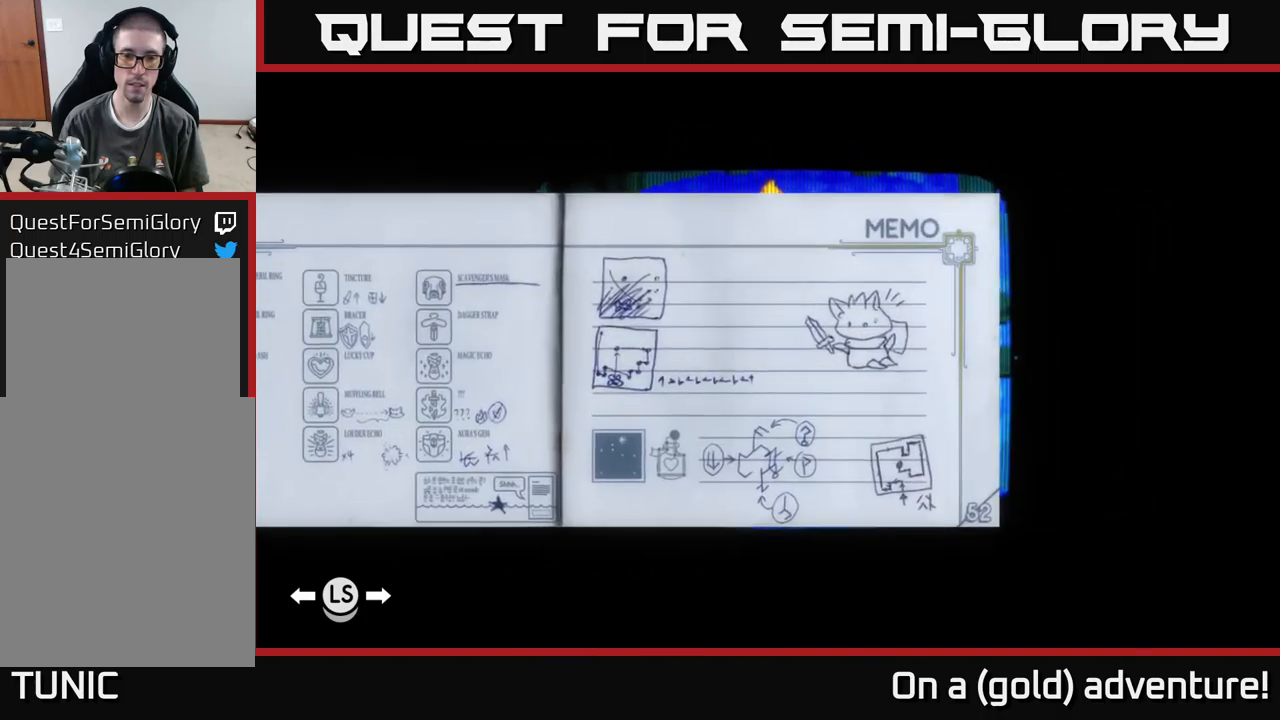
{"buttons": ["R2"], "left_stick": "center", "right_stick": "center", "events": [[450, "R2", "down"]]}
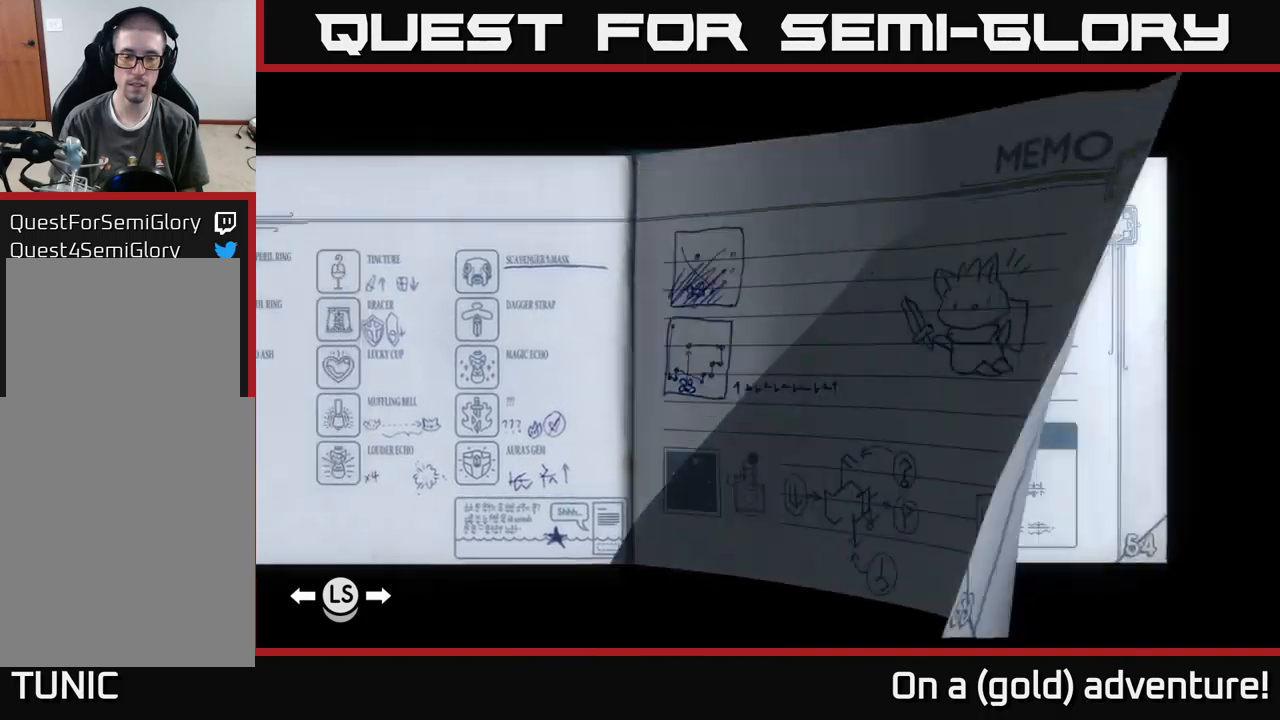
{"buttons": [], "left_stick": "center", "right_stick": "center", "events": [[116, "R2", "up"]]}
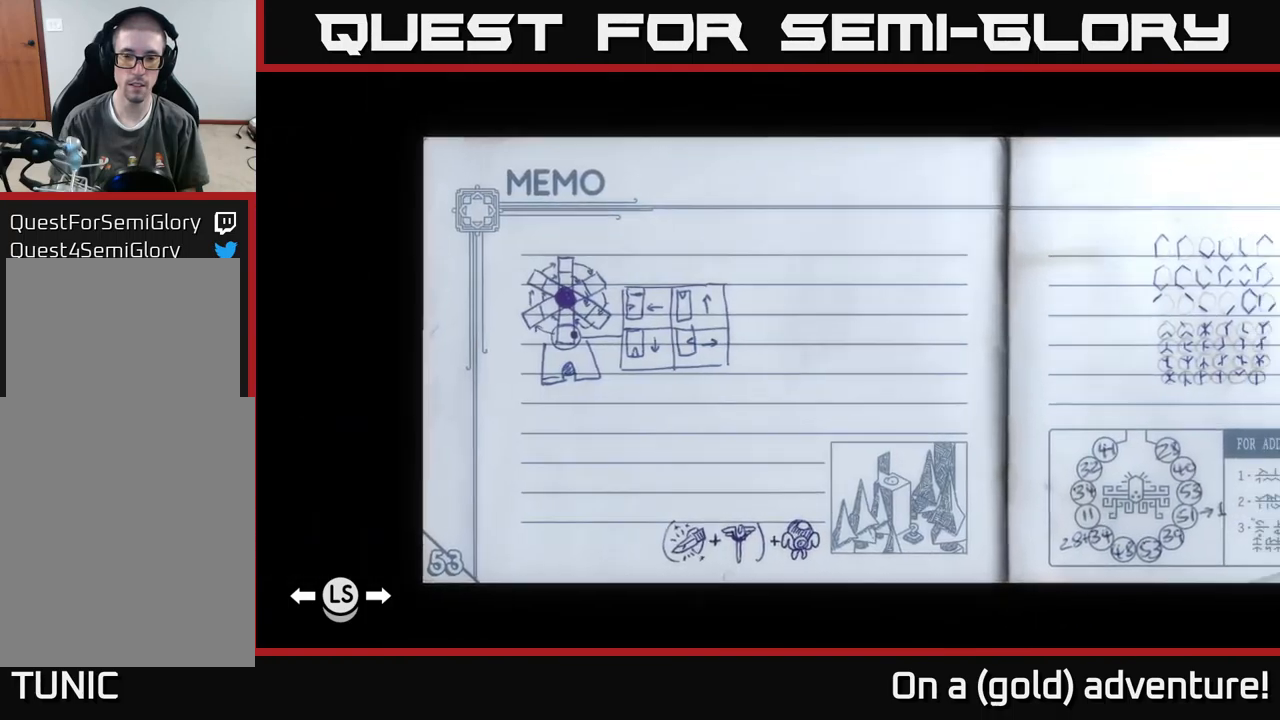
{"buttons": [], "left_stick": "center", "right_stick": "center", "events": [[16, "R2", "down"], [200, "R2", "up"]]}
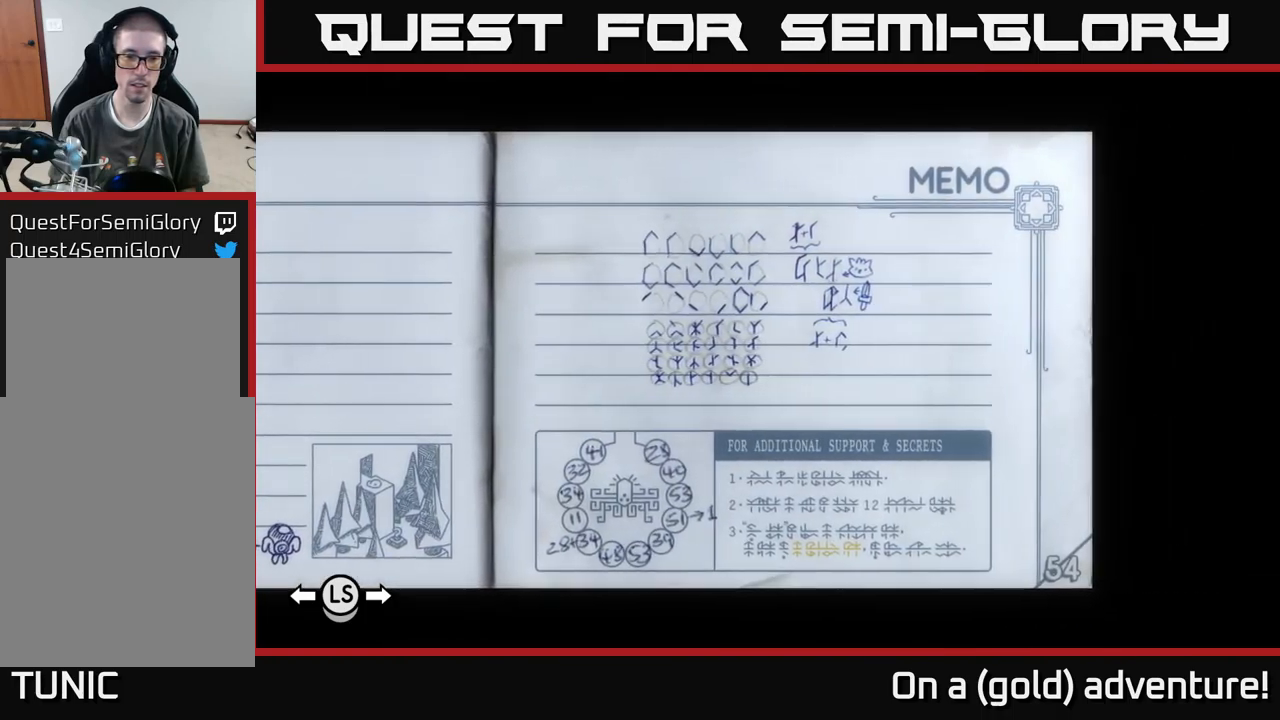
{"buttons": [], "left_stick": "center", "right_stick": "center", "events": []}
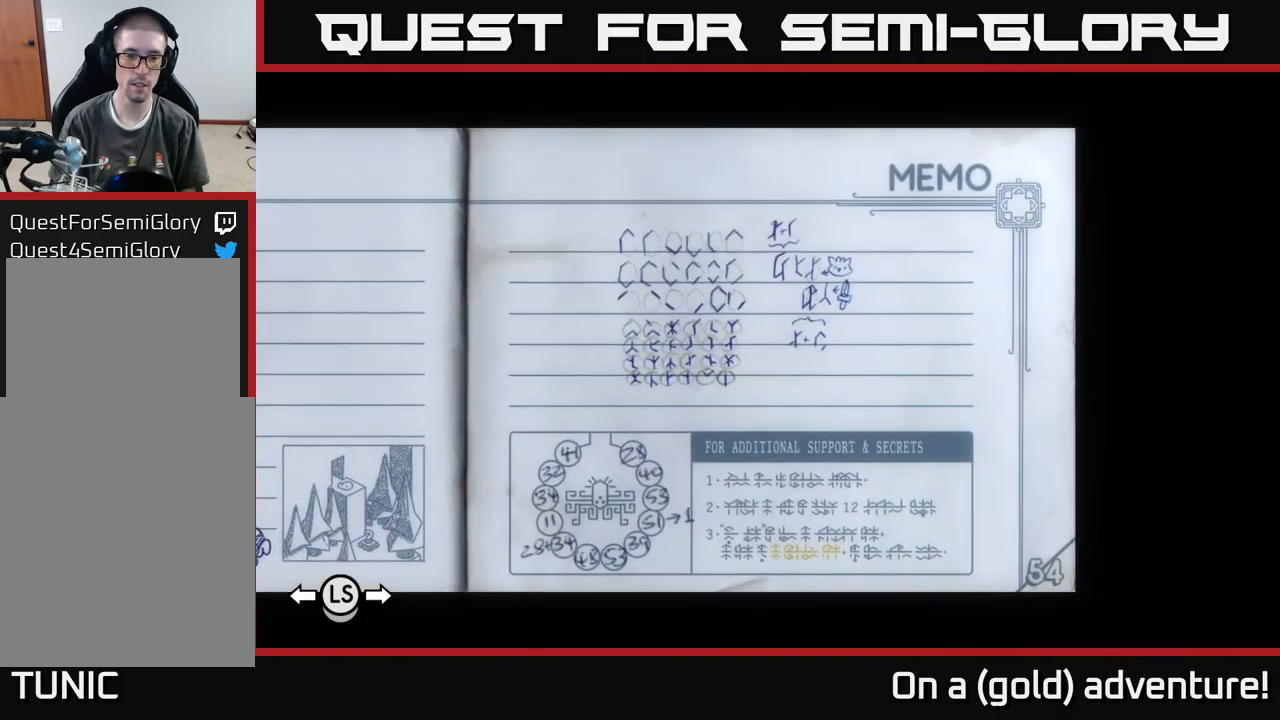
{"buttons": ["A"], "left_stick": "center", "right_stick": "center", "events": [[500, "A", "down"]]}
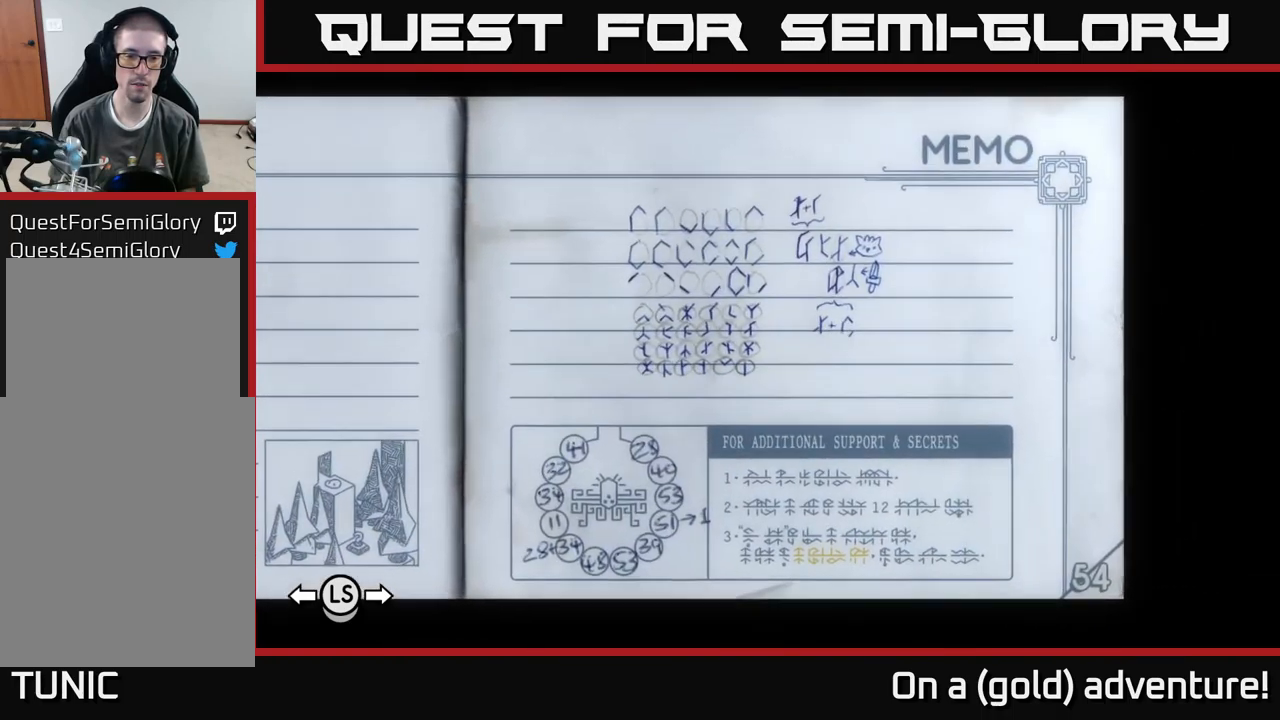
{"buttons": [], "left_stick": "center", "right_stick": "center", "events": [[183, "A", "up"]]}
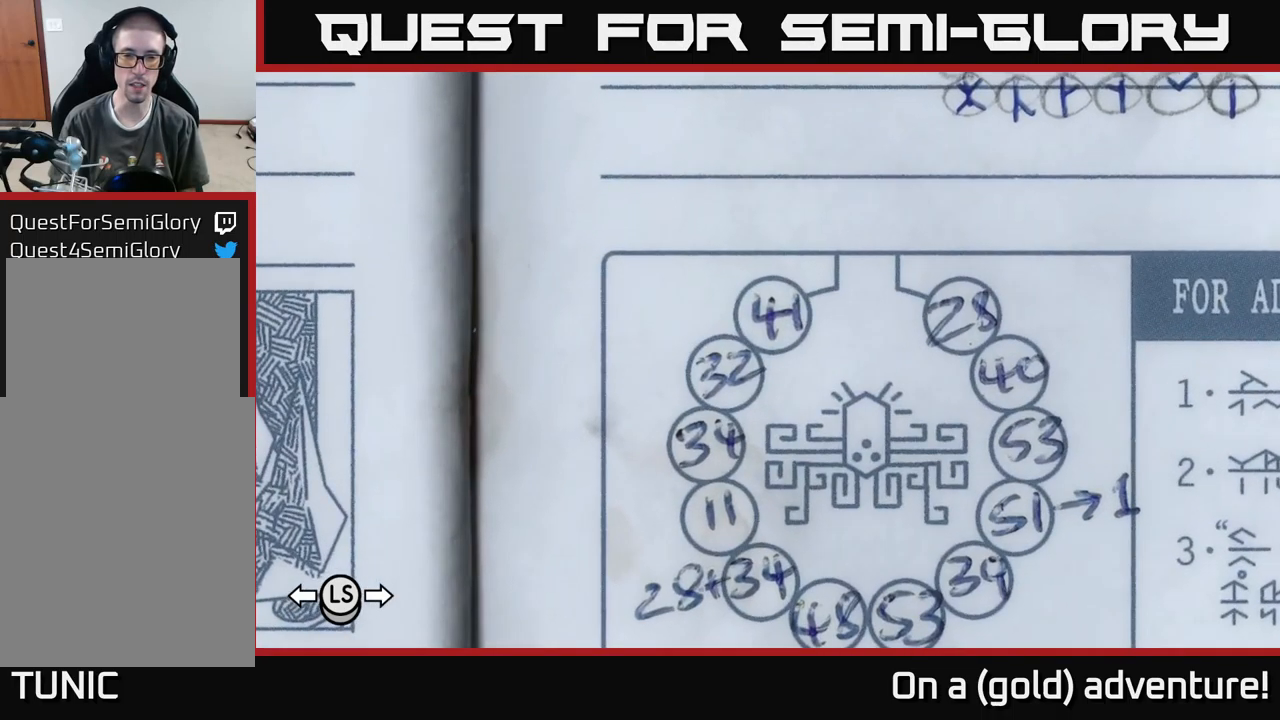
{"buttons": [], "left_stick": "center", "right_stick": "center", "events": [[250, "left_stick", "up-right"], [400, "left_stick", "center"]]}